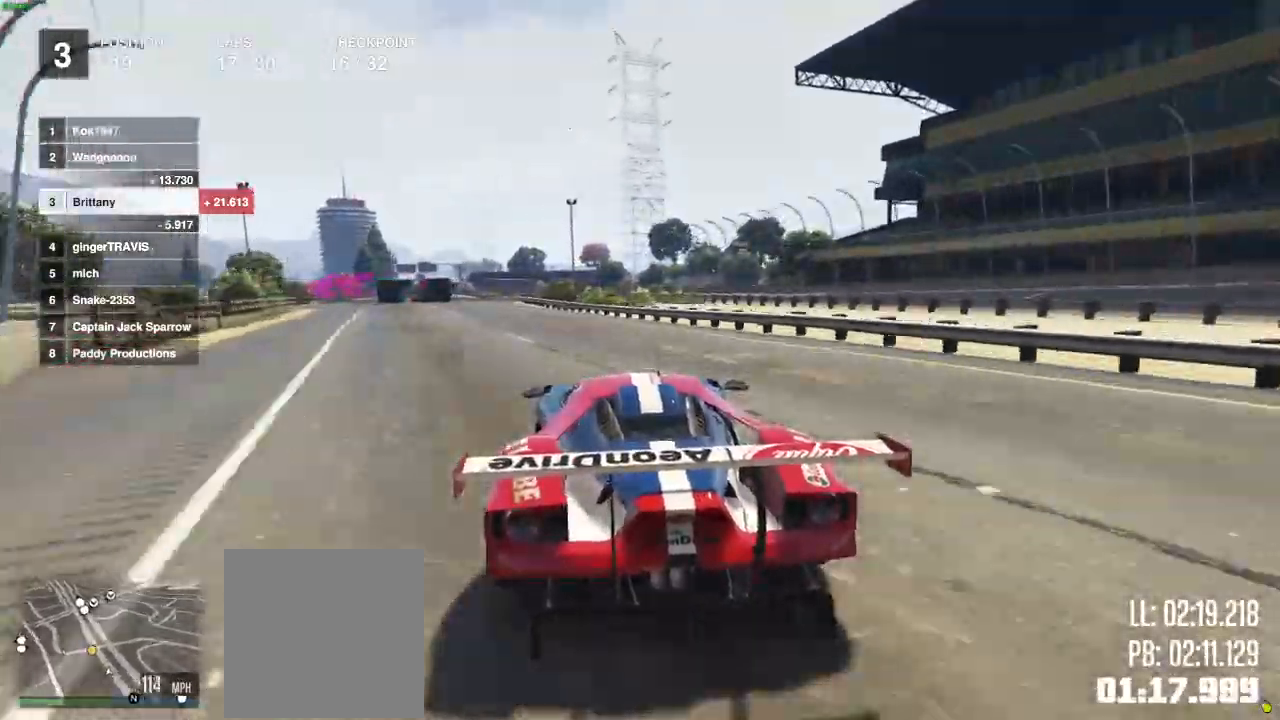
Gameplay with a controller (Xbox layout); each line is a JSON object with the inputs held at the frame after it (dt_ms = milliseconds from this image to that frame). "events" lists button and stick changes between this image and that frame as [ms after this image, input, new state], when the widget could be followed in between.
{"dt_ms": 500, "buttons": [], "left_stick": "left", "right_stick": "center", "events": [[283, "left_stick", "left"], [367, "L2", "down"], [400, "R2", "up"], [433, "L2", "up"]]}
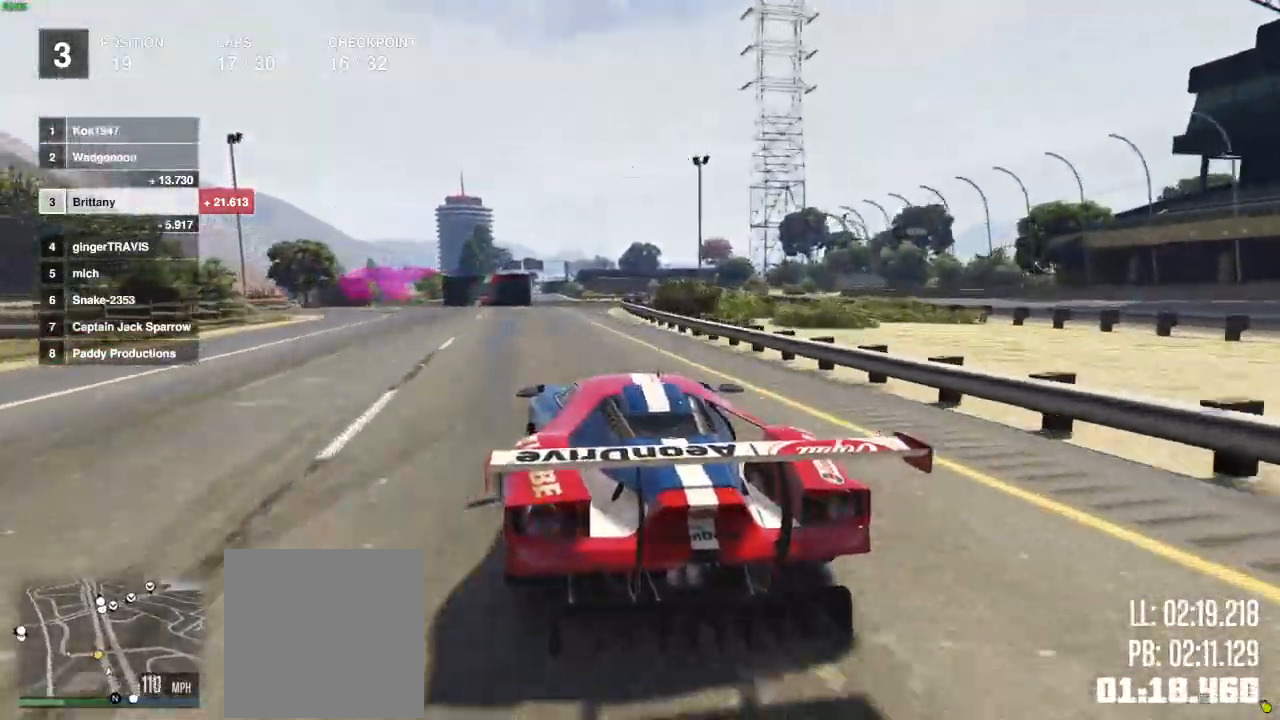
{"dt_ms": 500, "buttons": [], "left_stick": "left", "right_stick": "center"}
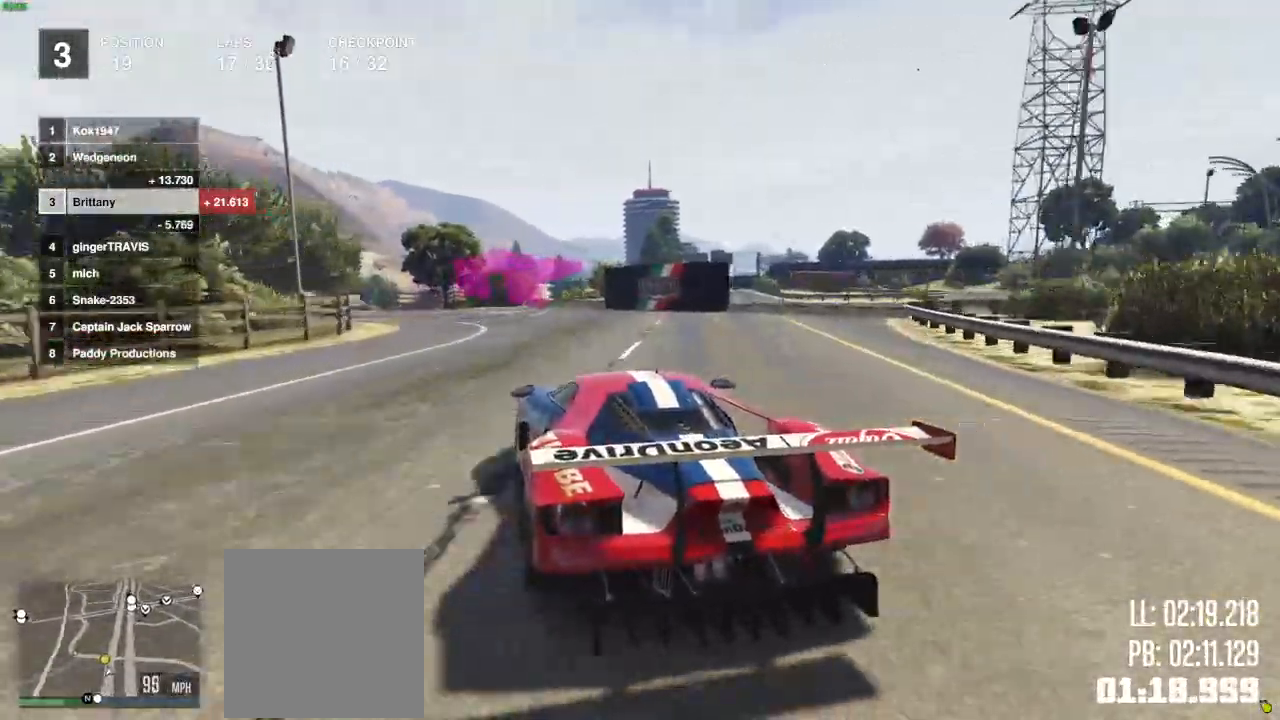
{"dt_ms": 500, "buttons": ["R2"], "left_stick": "left", "right_stick": "center", "events": [[383, "left_stick", "center"], [483, "R2", "down"], [500, "left_stick", "left"]]}
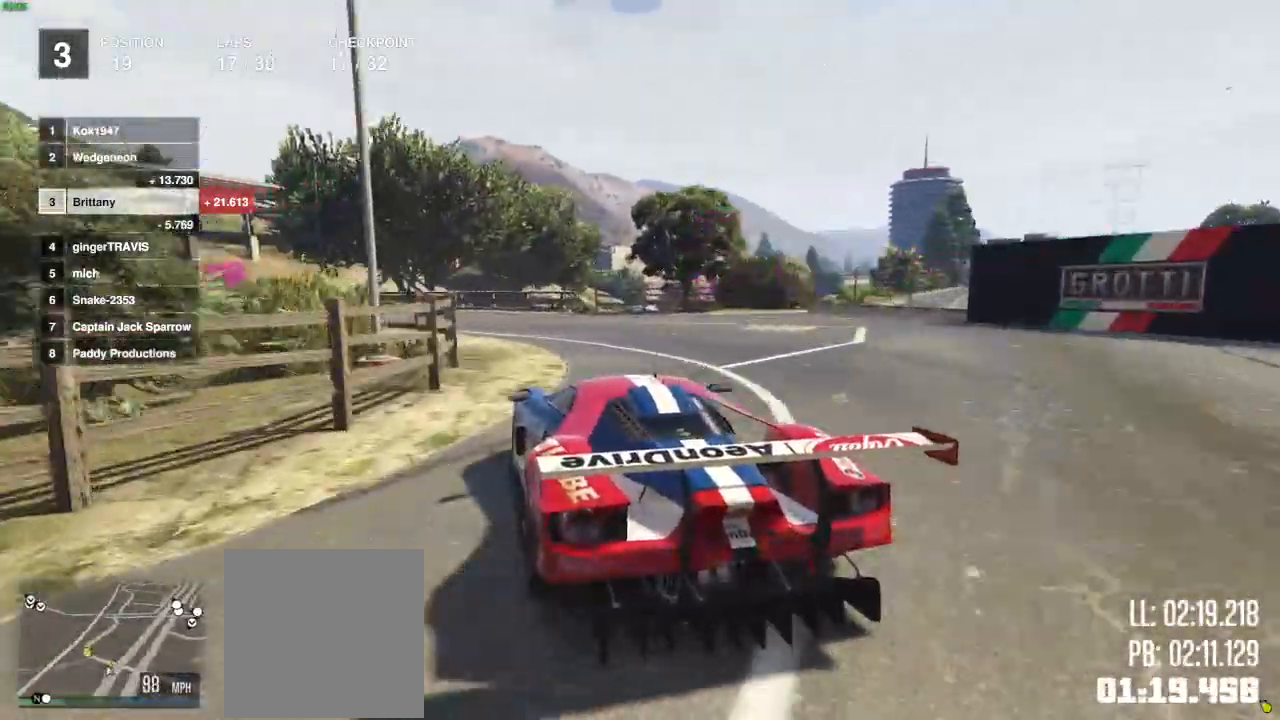
{"dt_ms": 500, "buttons": ["R2"], "left_stick": "left", "right_stick": "center", "events": [[250, "R2", "up"], [317, "R2", "down"]]}
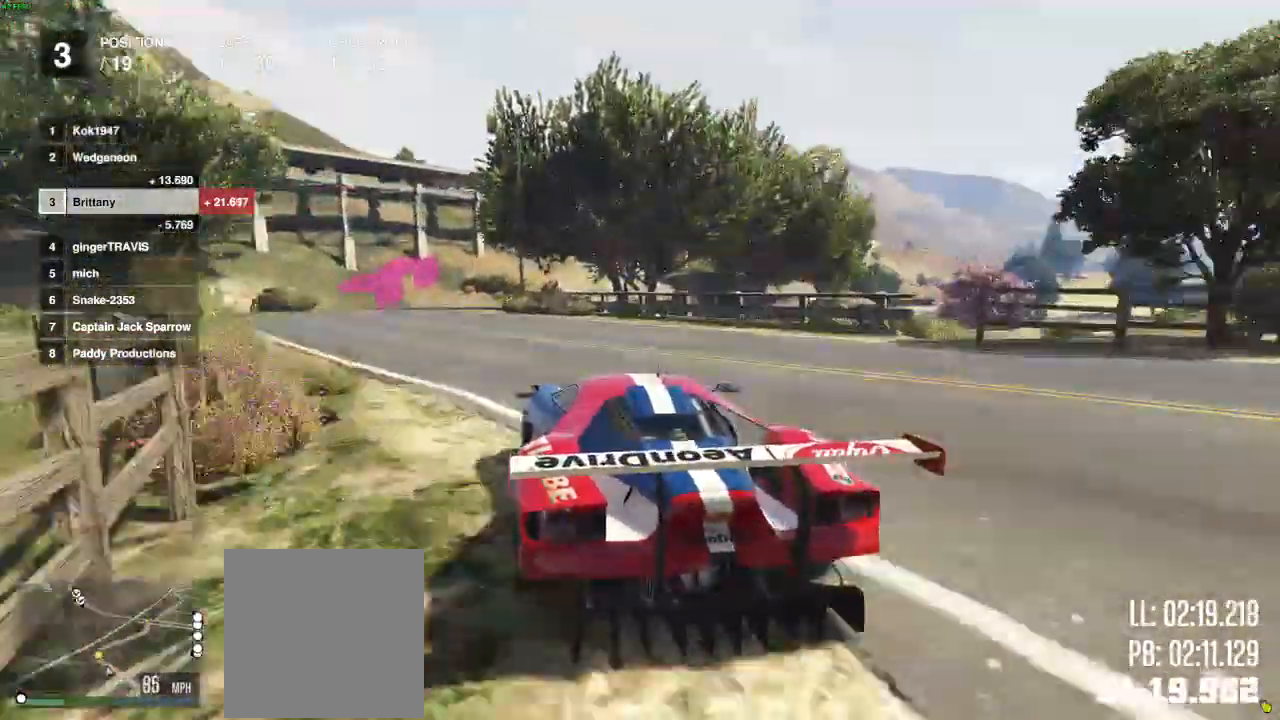
{"dt_ms": 500, "buttons": ["L2", "R2"], "left_stick": "center", "right_stick": "center", "events": [[67, "R1", "down"], [117, "R1", "up"], [367, "left_stick", "center"], [500, "L2", "down"]]}
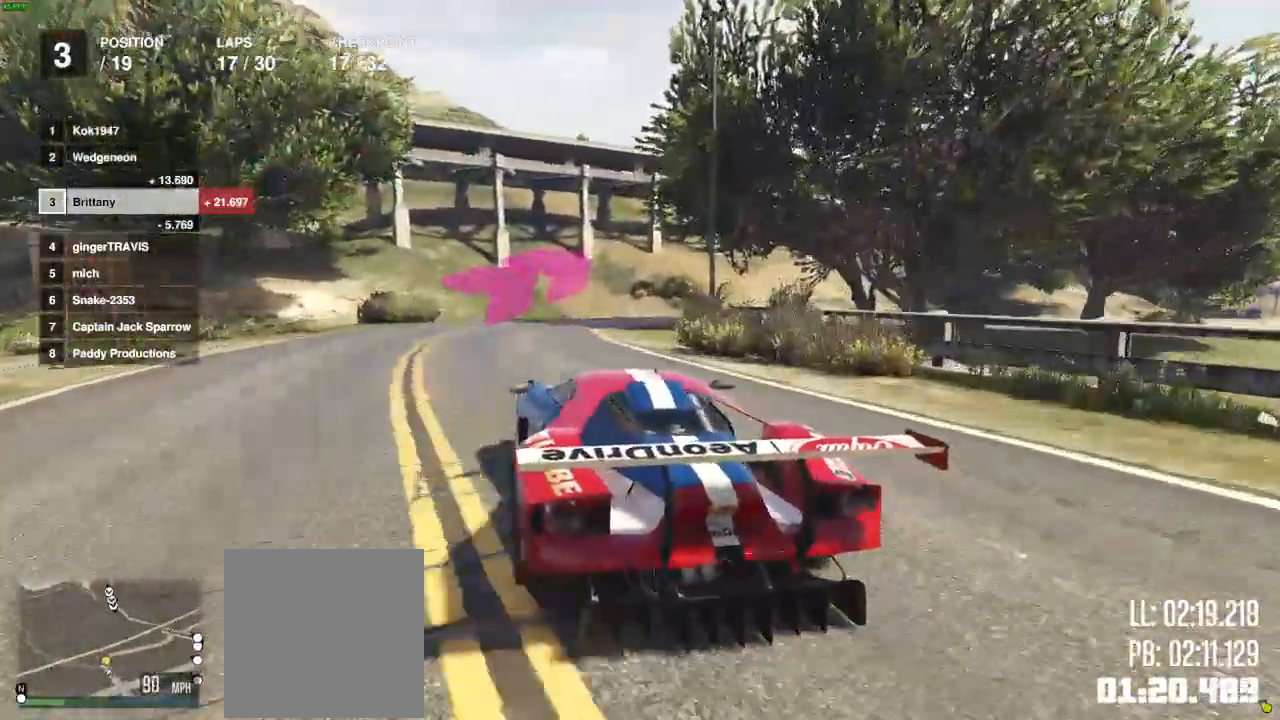
{"dt_ms": 500, "buttons": ["R2"], "left_stick": "center", "right_stick": "center", "events": [[100, "L2", "up"], [117, "R2", "up"], [483, "R2", "down"]]}
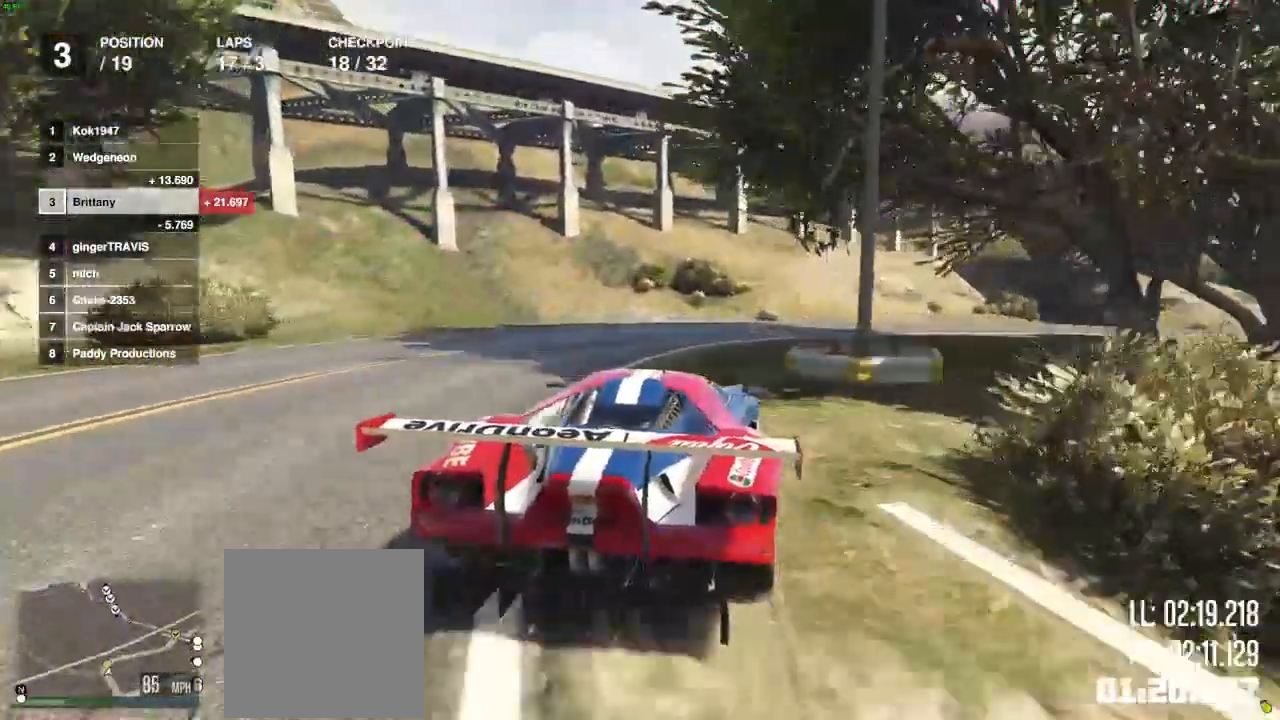
{"dt_ms": 500, "buttons": [], "left_stick": "center", "right_stick": "center", "events": [[317, "R2", "up"]]}
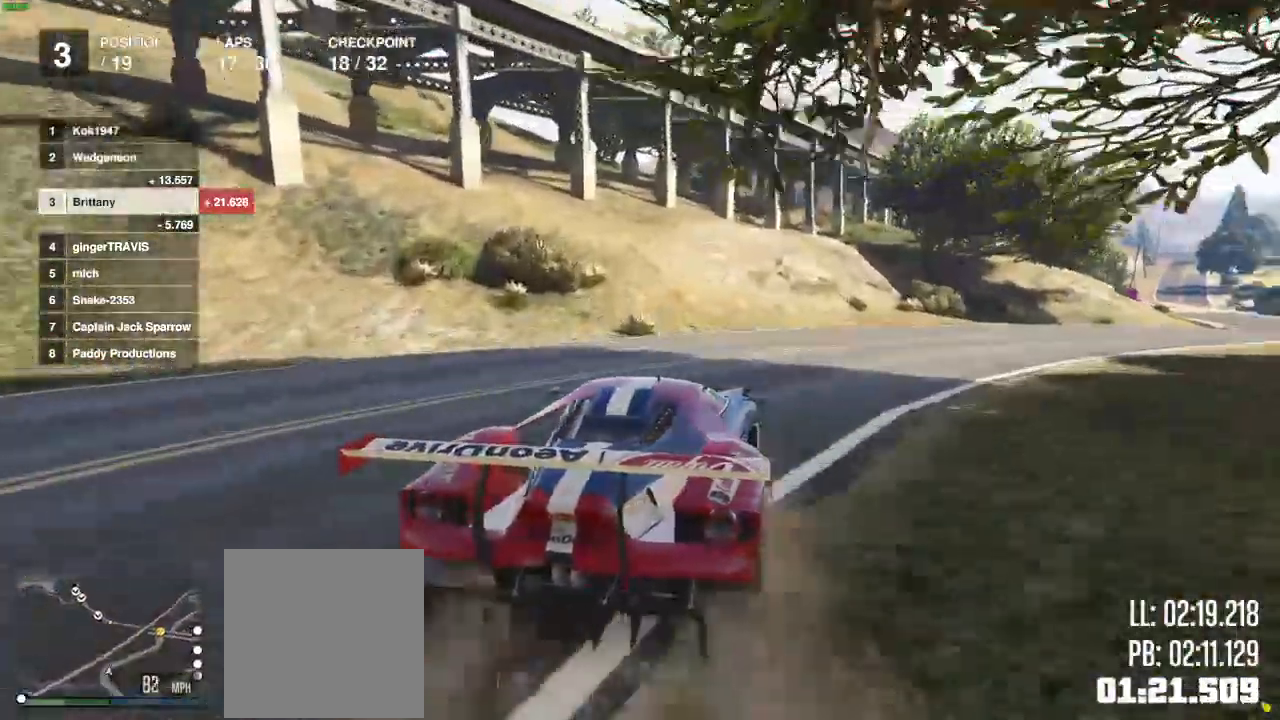
{"dt_ms": 500, "buttons": ["R2"], "left_stick": "right", "right_stick": "center", "events": [[67, "R2", "down"], [367, "left_stick", "right"]]}
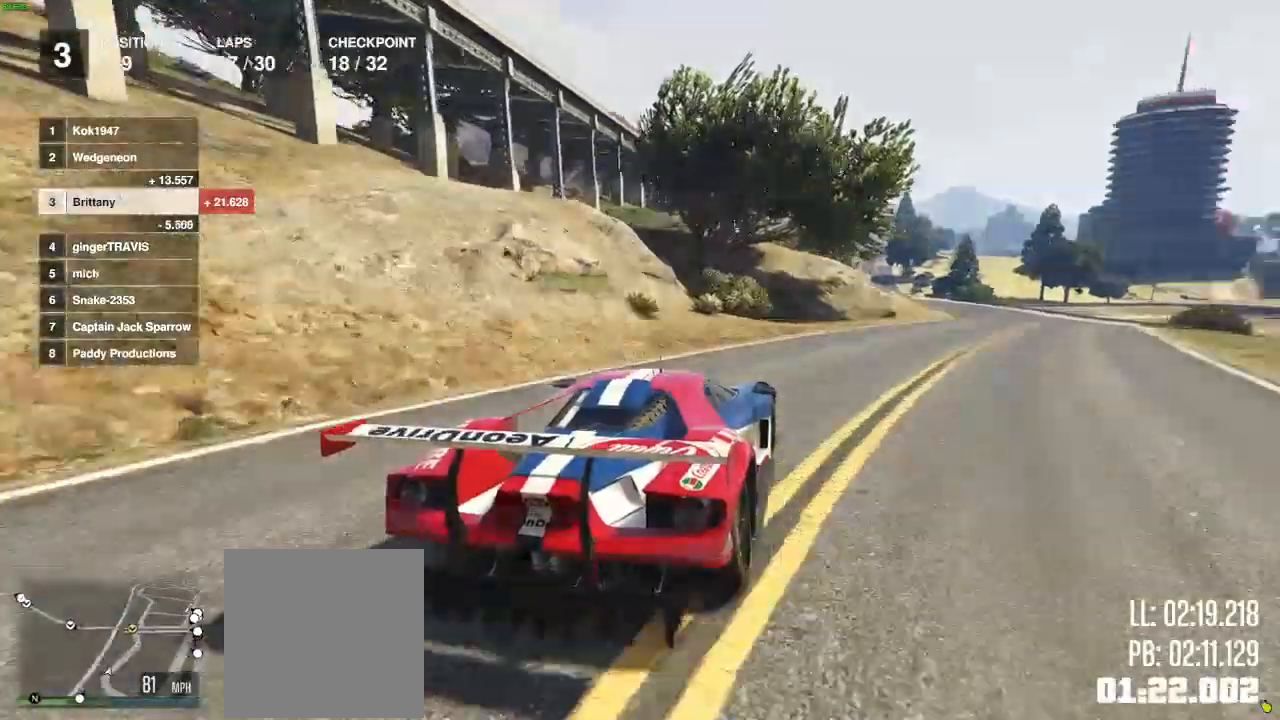
{"dt_ms": 500, "buttons": ["R2"], "left_stick": "right", "right_stick": "center", "events": []}
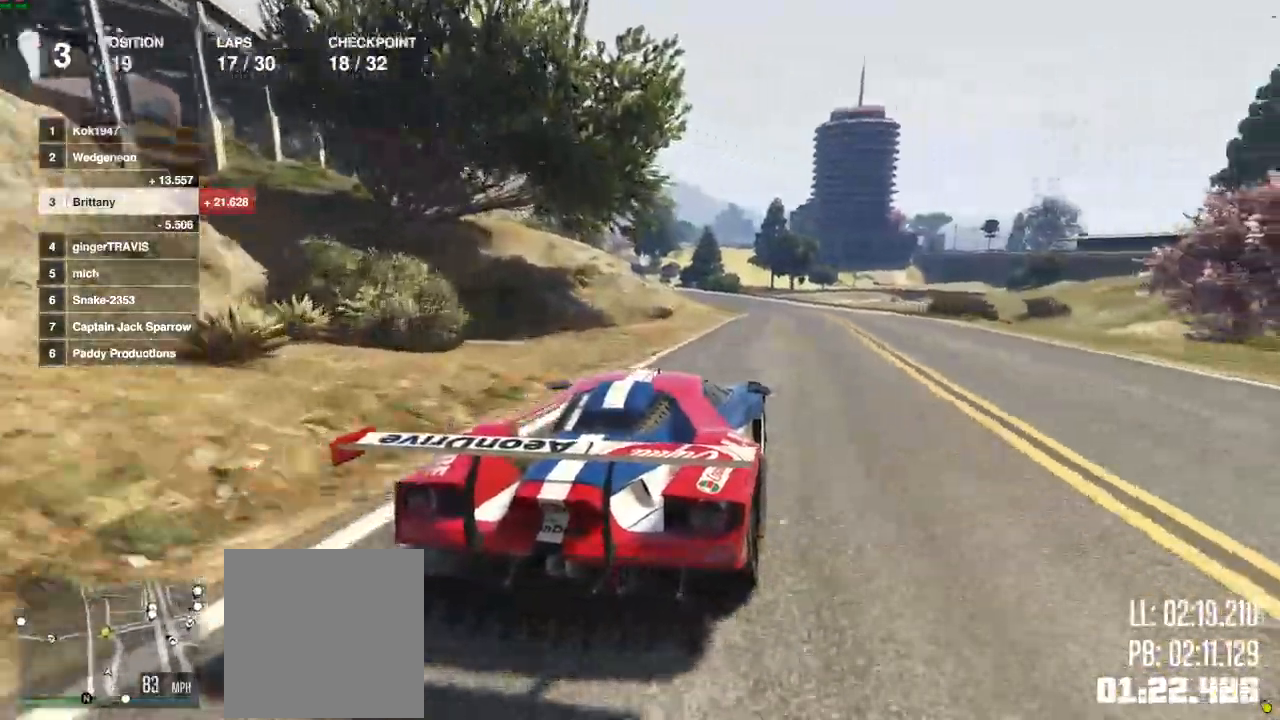
{"dt_ms": 500, "buttons": ["R2"], "left_stick": "center", "right_stick": "center", "events": [[200, "left_stick", "center"]]}
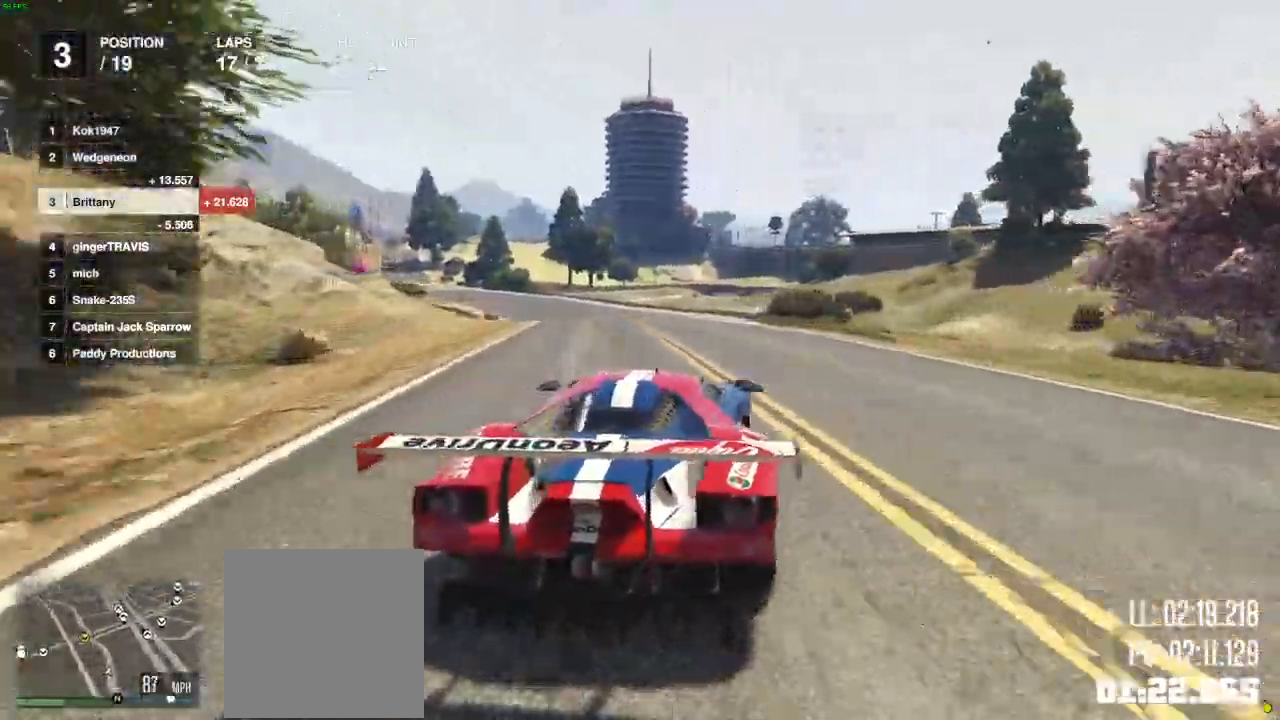
{"dt_ms": 500, "buttons": ["R2"], "left_stick": "center", "right_stick": "center", "events": [[117, "left_stick", "left"], [300, "left_stick", "center"]]}
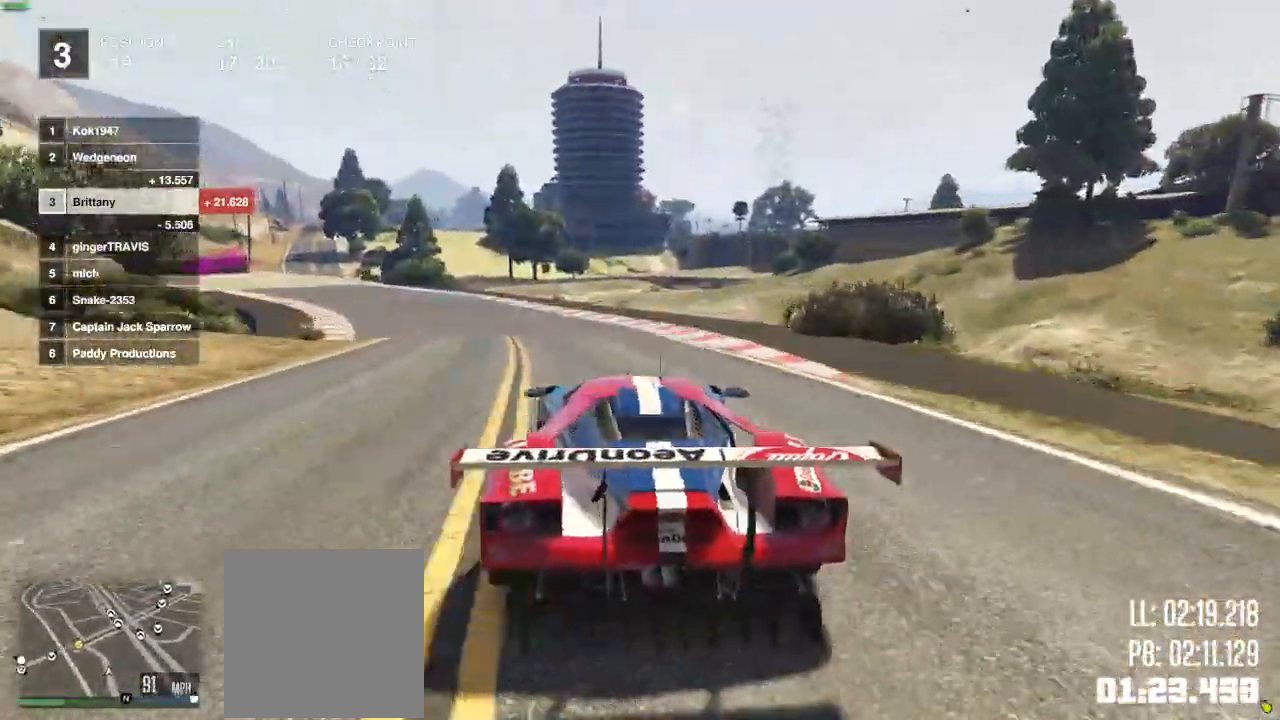
{"dt_ms": 500, "buttons": ["R2"], "left_stick": "center", "right_stick": "center", "events": []}
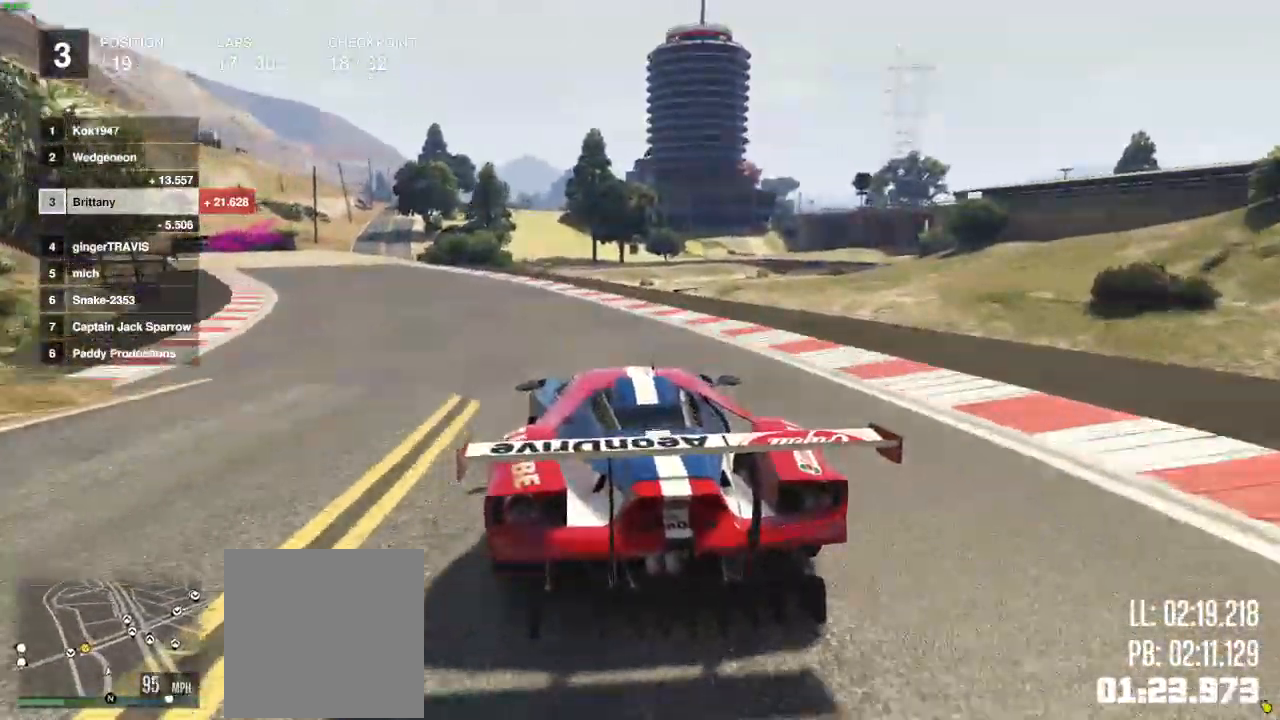
{"dt_ms": 500, "buttons": ["R2"], "left_stick": "center", "right_stick": "center", "events": [[17, "left_stick", "left"], [150, "left_stick", "center"], [200, "left_stick", "left"], [267, "left_stick", "center"]]}
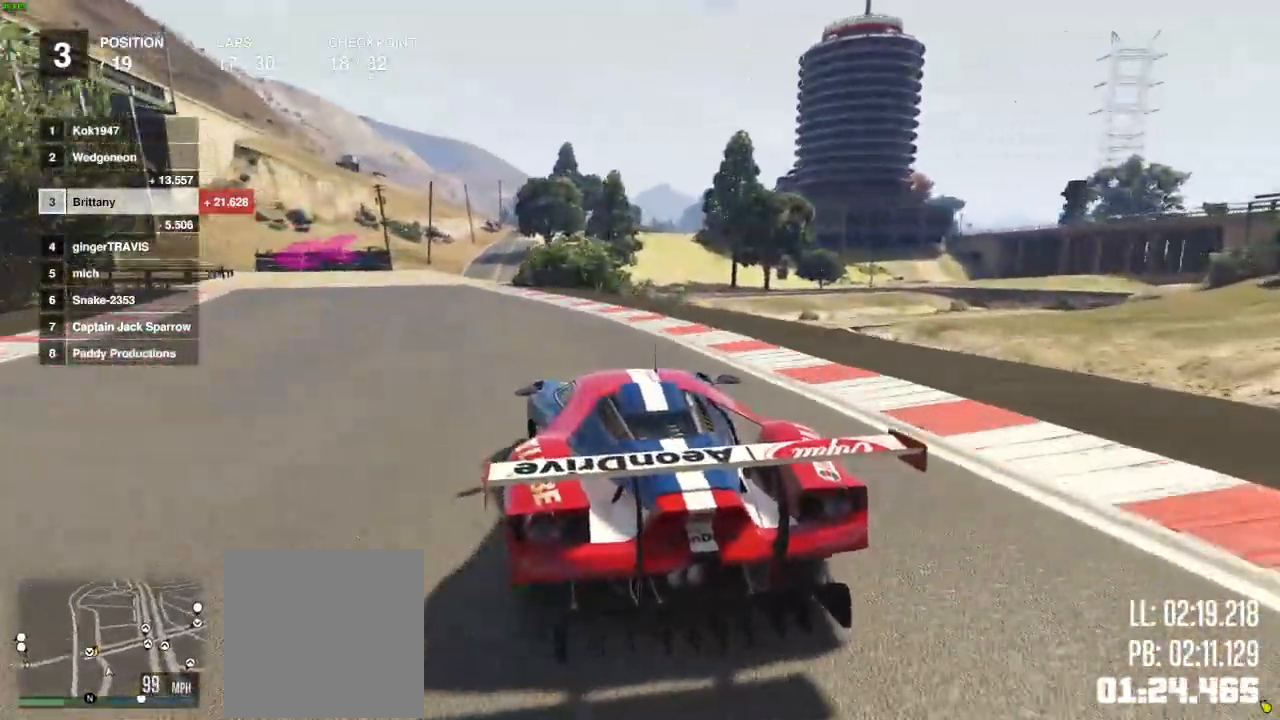
{"dt_ms": 500, "buttons": [], "left_stick": "left", "right_stick": "center", "events": [[283, "left_stick", "left"], [400, "L2", "down"], [467, "R2", "up"], [500, "L2", "up"]]}
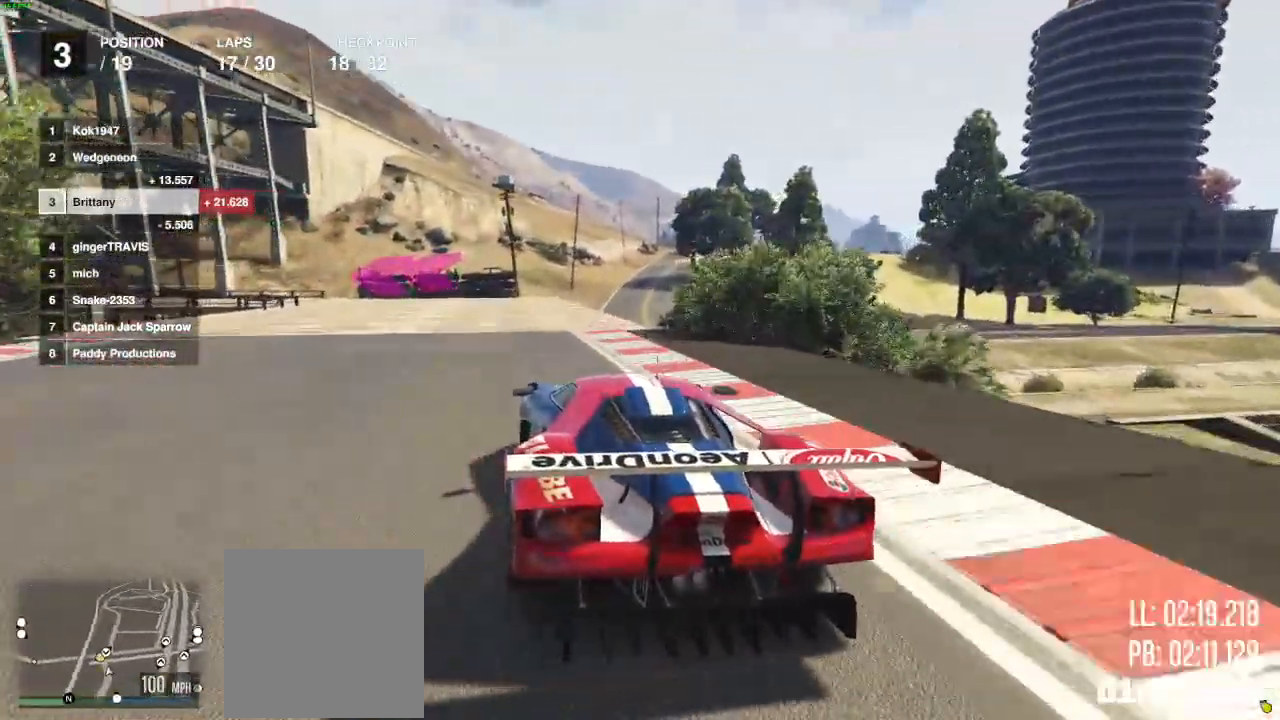
{"dt_ms": 500, "buttons": ["L2", "R2"], "left_stick": "center", "right_stick": "center", "events": [[100, "left_stick", "center"], [400, "R2", "down"], [467, "L2", "down"]]}
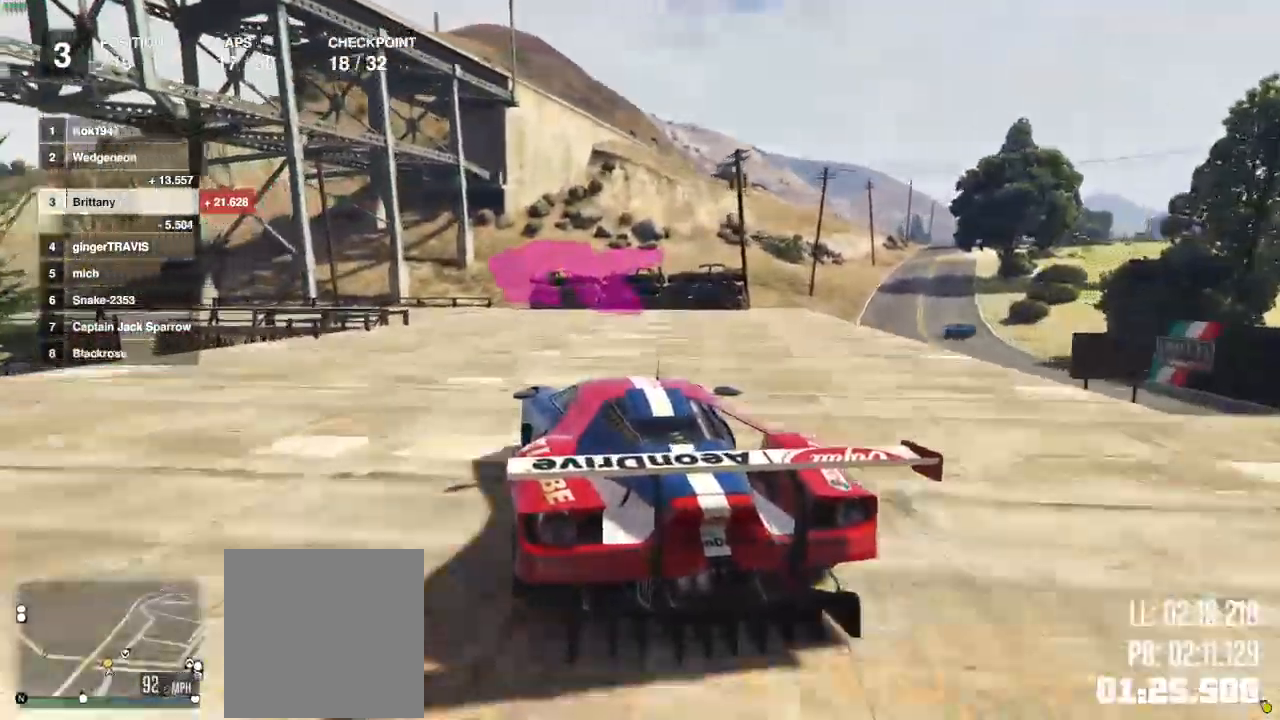
{"dt_ms": 500, "buttons": ["R1"], "left_stick": "left", "right_stick": "center", "events": [[33, "left_stick", "left"], [133, "R2", "up"], [183, "L2", "up"], [400, "L2", "down"], [450, "R1", "down"], [500, "L2", "up"]]}
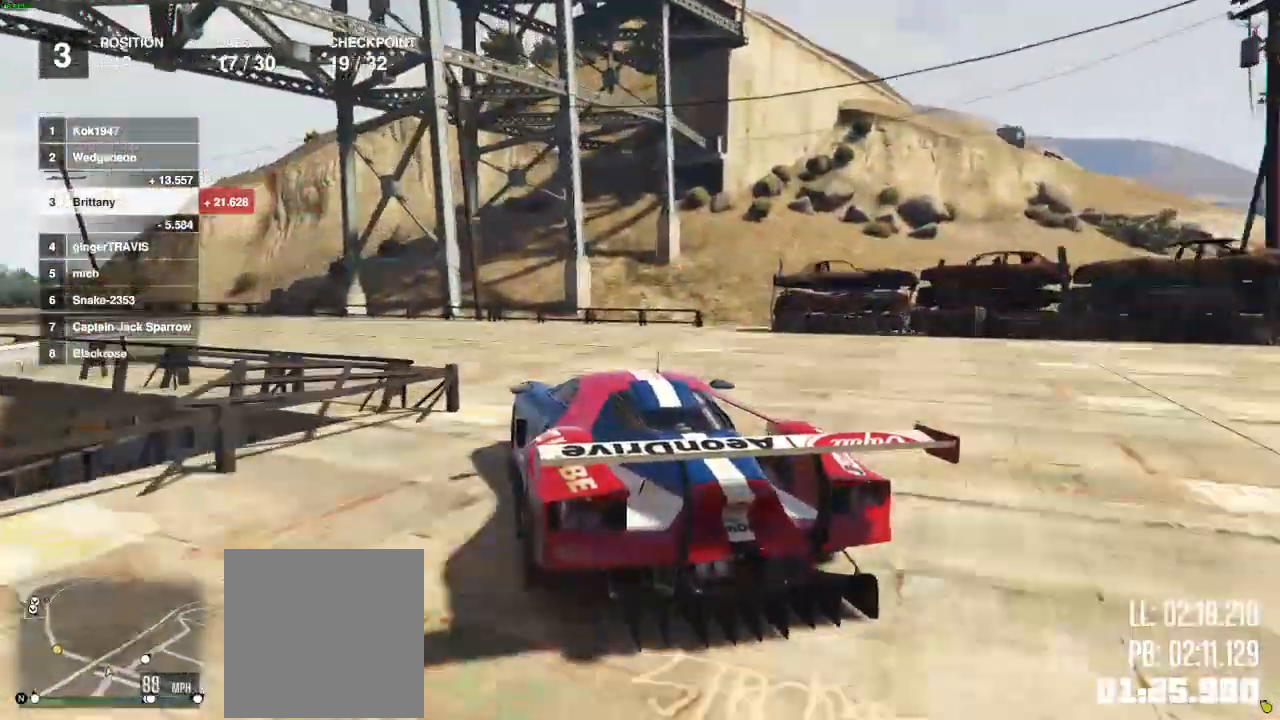
{"dt_ms": 1000, "buttons": ["R2"], "left_stick": "center", "right_stick": "center"}
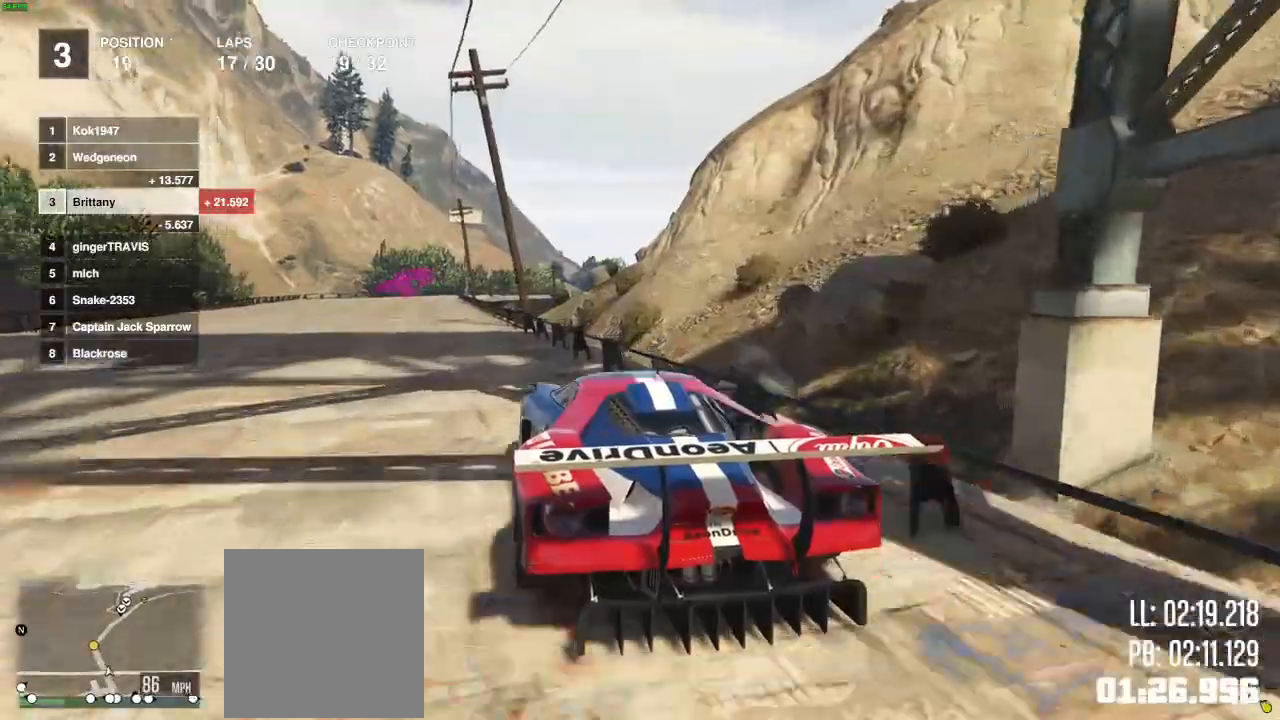
{"dt_ms": 500, "buttons": ["R2"], "left_stick": "center", "right_stick": "center", "events": []}
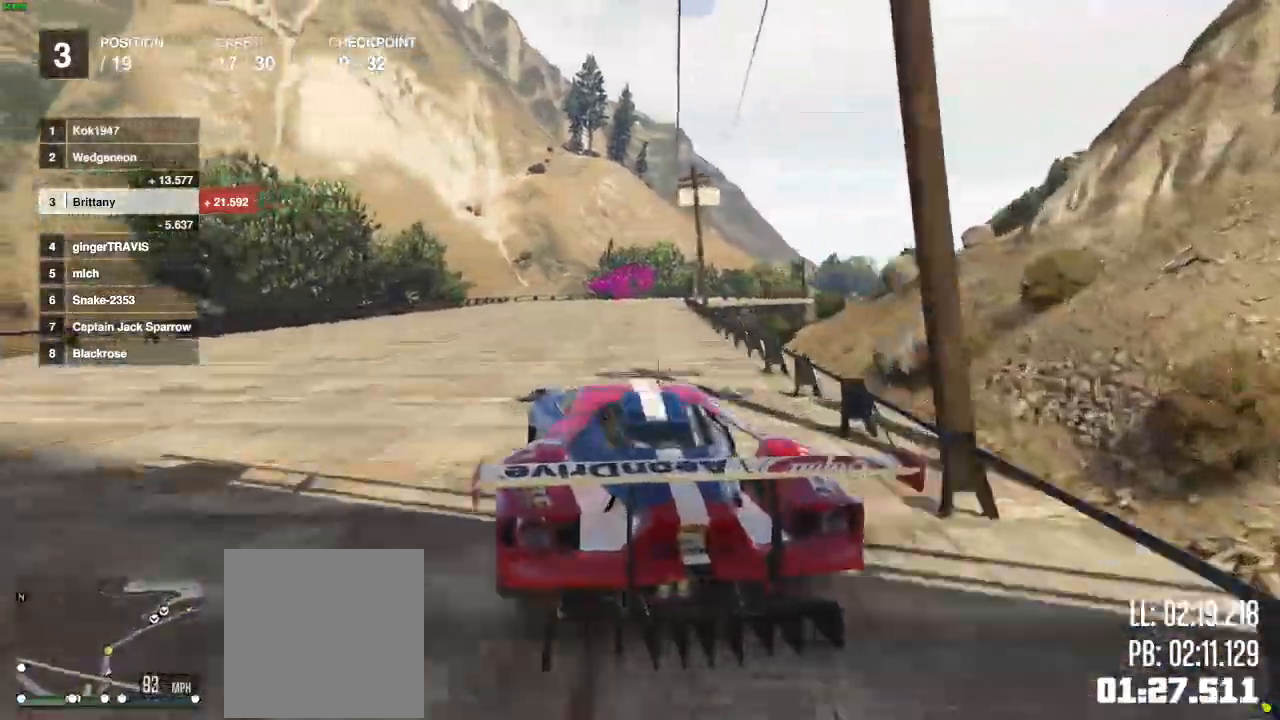
{"dt_ms": 500, "buttons": ["R2"], "left_stick": "center", "right_stick": "center", "events": [[283, "left_stick", "right"], [383, "left_stick", "center"]]}
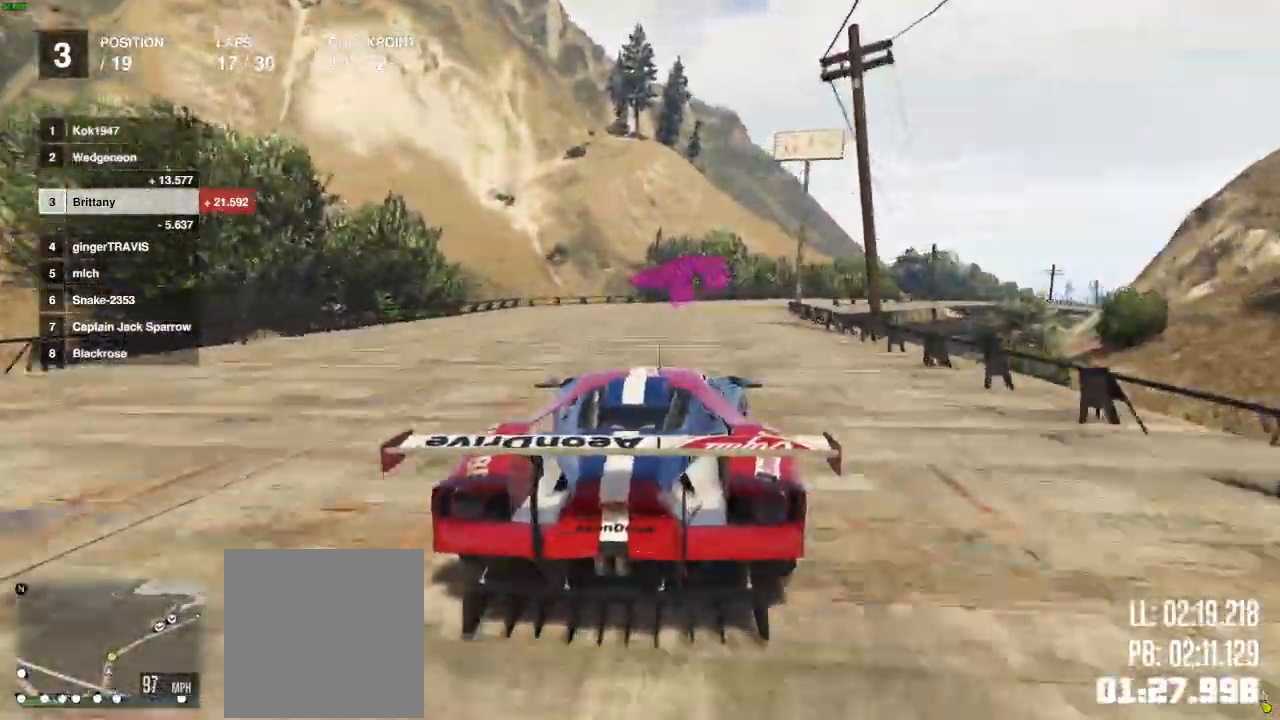
{"dt_ms": 500, "buttons": ["R2"], "left_stick": "center", "right_stick": "center", "events": []}
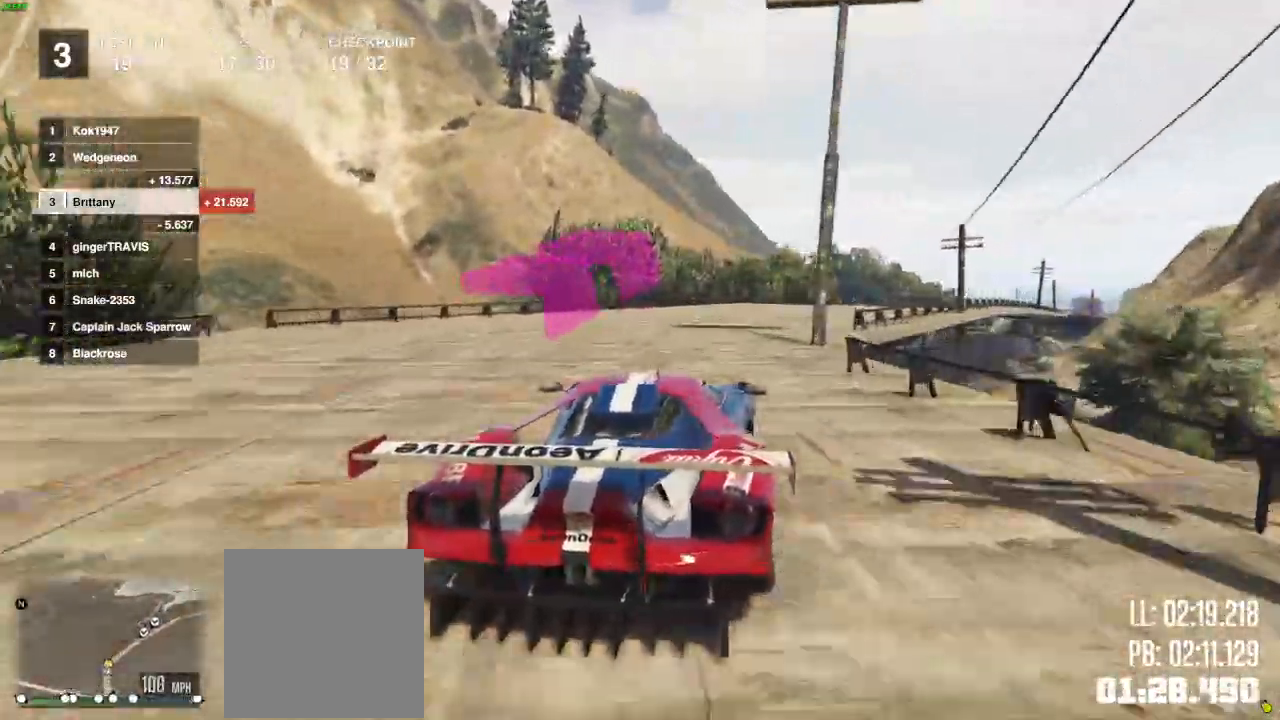
{"dt_ms": 500, "buttons": ["R2"], "left_stick": "center", "right_stick": "center", "events": []}
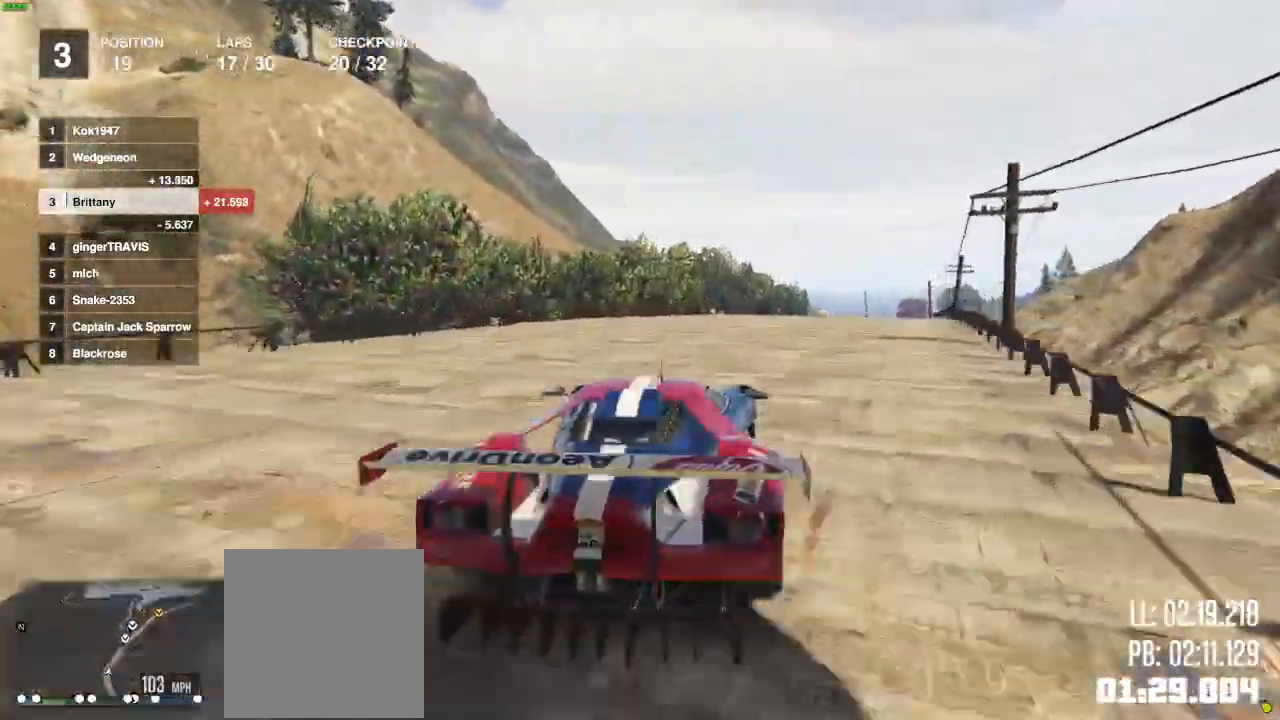
{"dt_ms": 500, "buttons": ["R2"], "left_stick": "right", "right_stick": "center", "events": [[367, "left_stick", "right"]]}
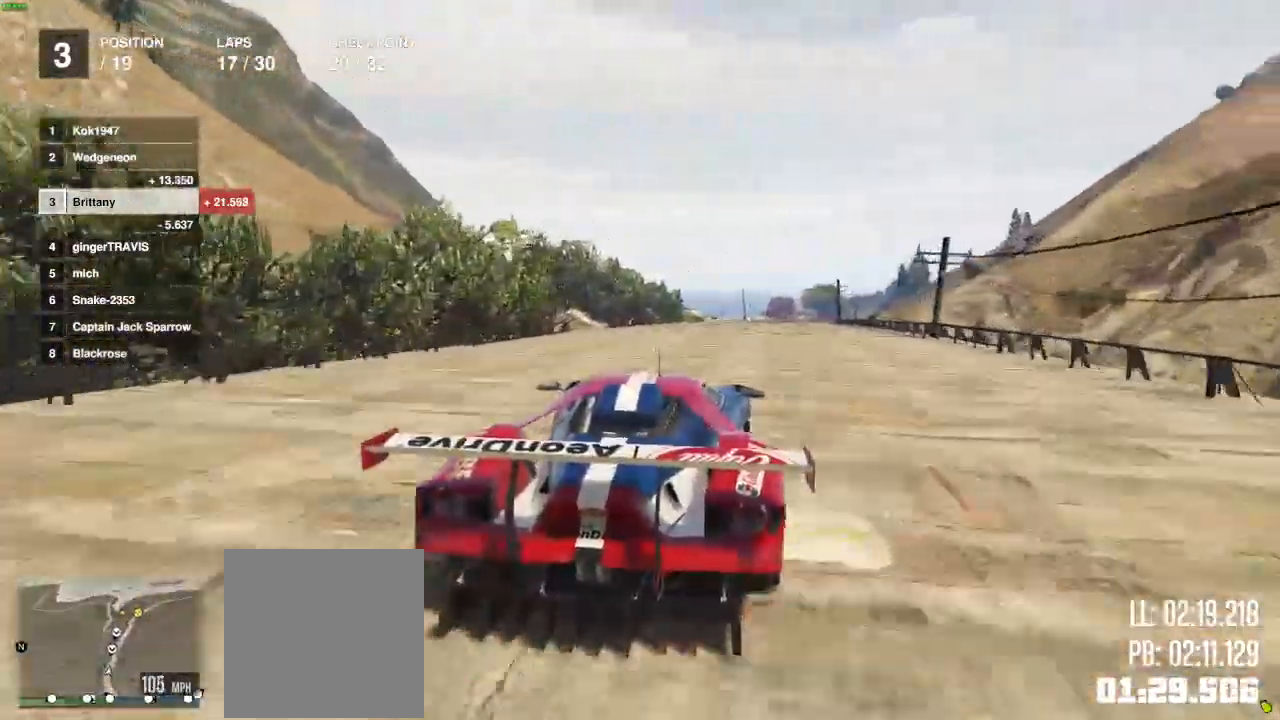
{"dt_ms": 500, "buttons": ["R2"], "left_stick": "center", "right_stick": "center", "events": [[367, "left_stick", "center"]]}
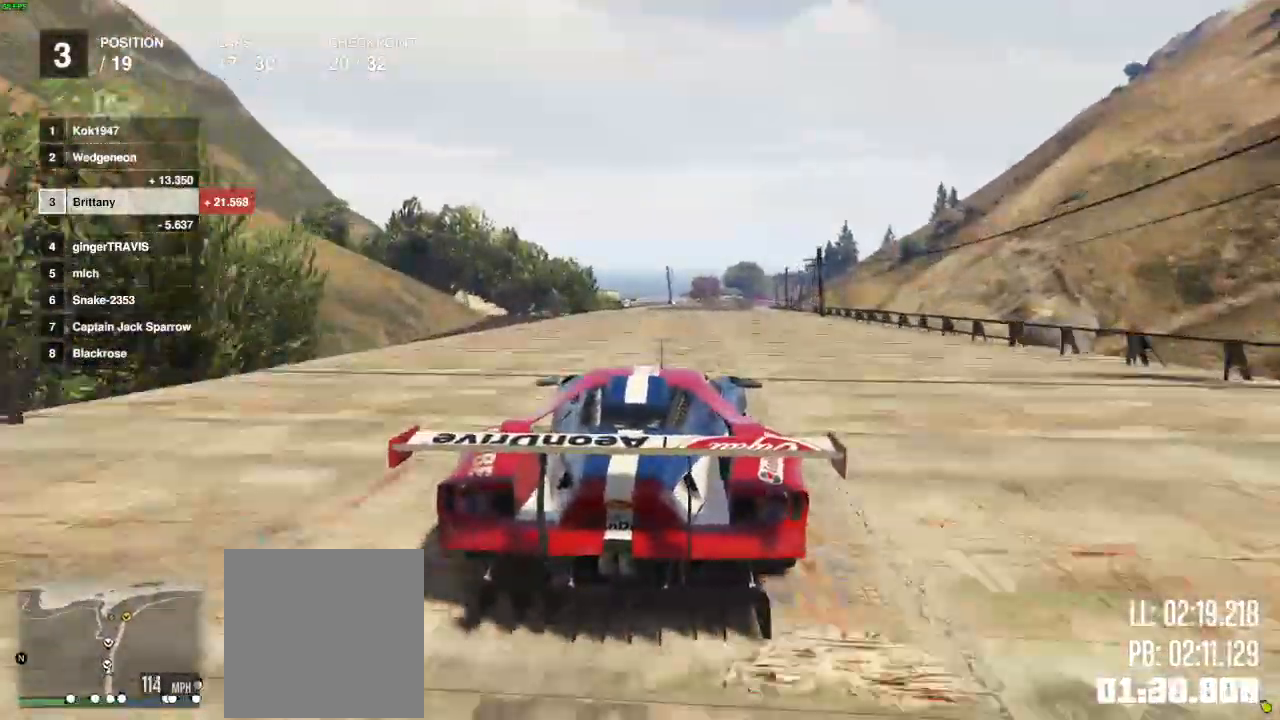
{"dt_ms": 500, "buttons": ["R2"], "left_stick": "center", "right_stick": "center", "events": []}
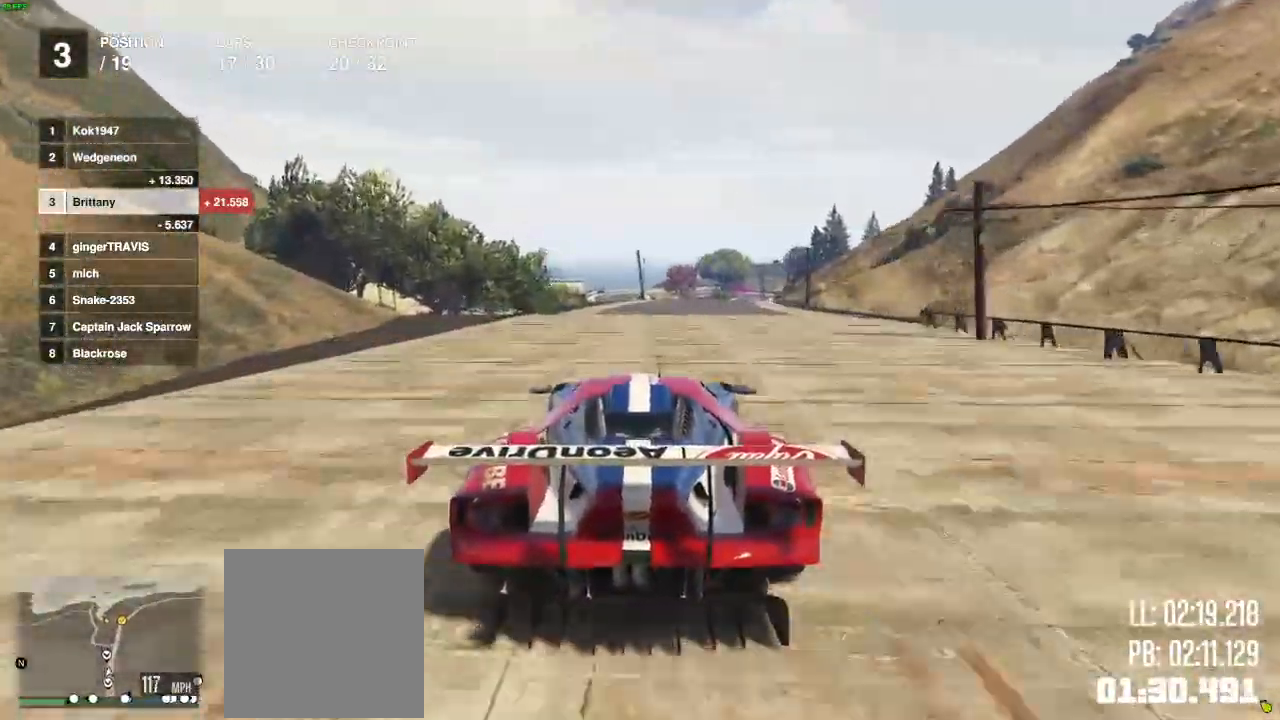
{"dt_ms": 500, "buttons": ["R2"], "left_stick": "center", "right_stick": "center", "events": []}
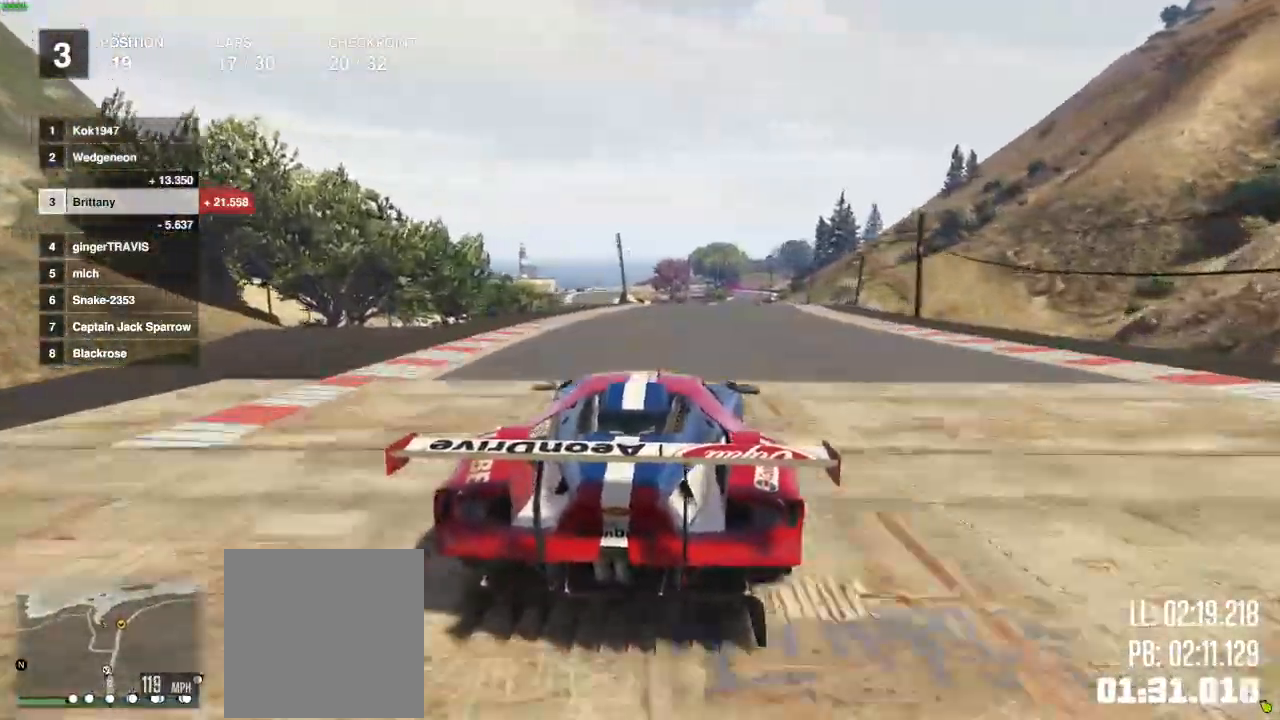
{"dt_ms": 500, "buttons": ["R2"], "left_stick": "center", "right_stick": "center", "events": [[50, "left_stick", "right"], [133, "left_stick", "center"]]}
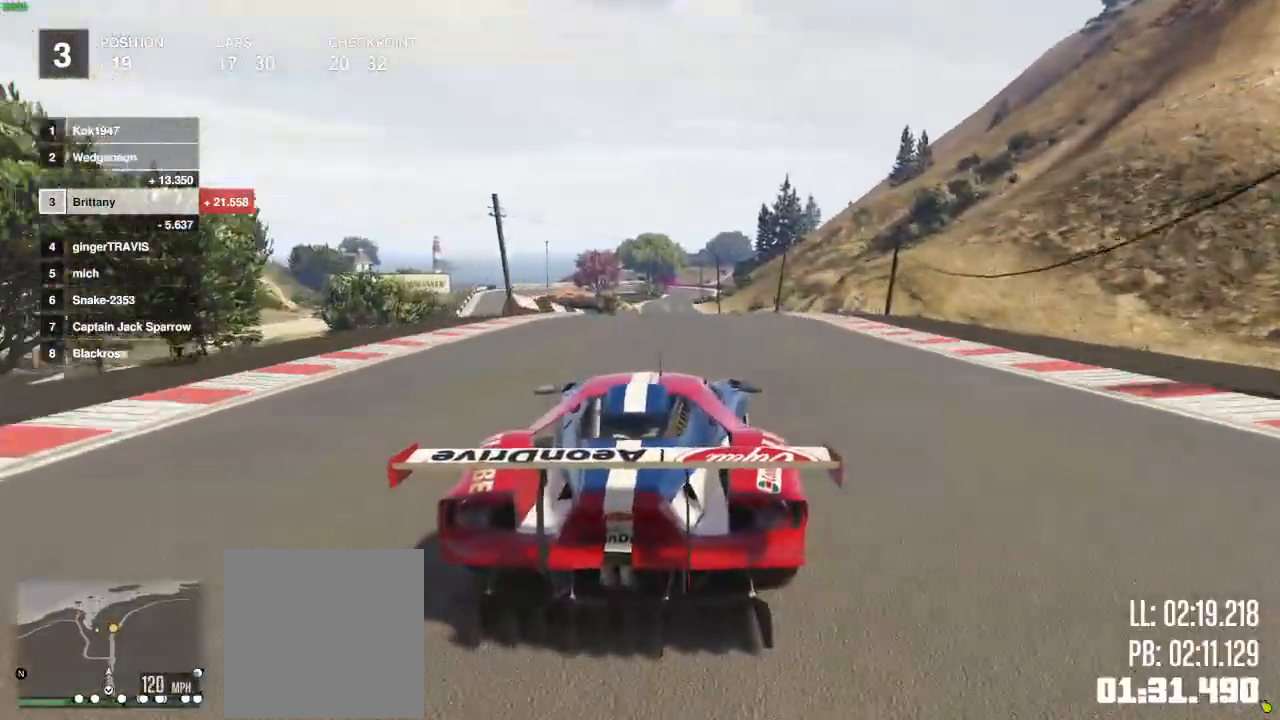
{"dt_ms": 500, "buttons": ["R2"], "left_stick": "center", "right_stick": "center", "events": []}
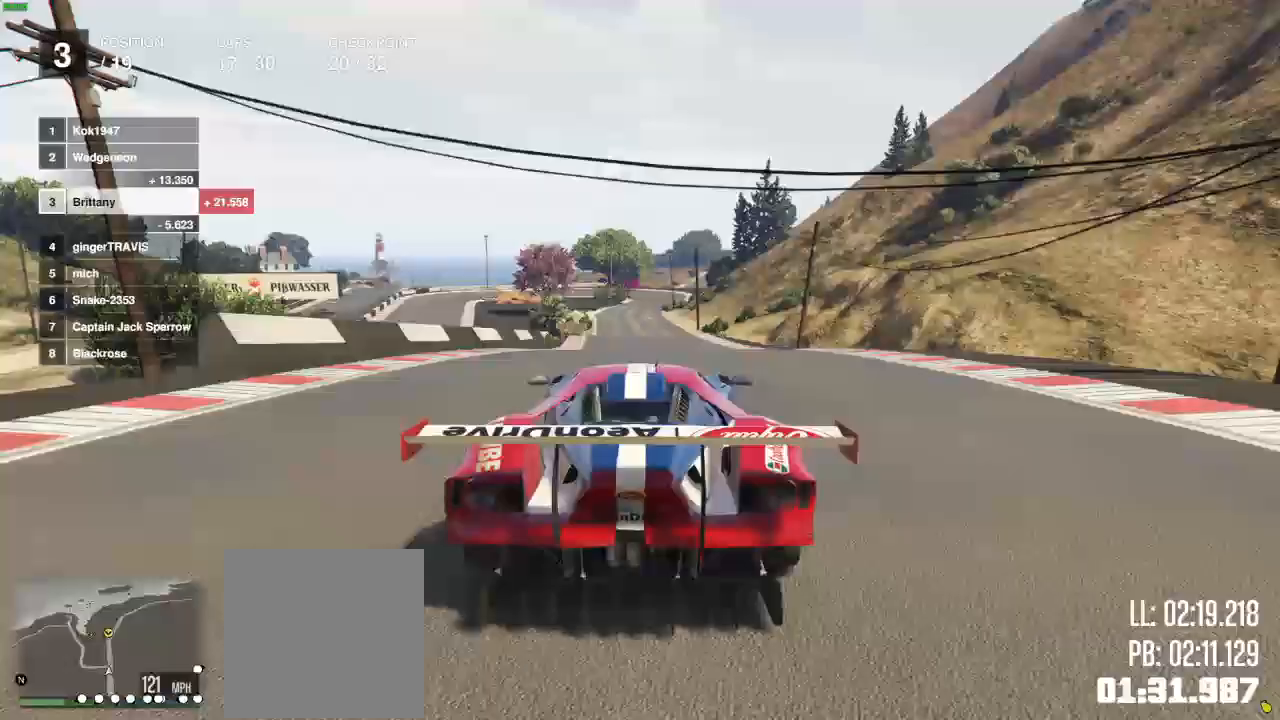
{"dt_ms": 500, "buttons": ["R2"], "left_stick": "center", "right_stick": "center", "events": [[200, "L2", "down"], [367, "L2", "up"]]}
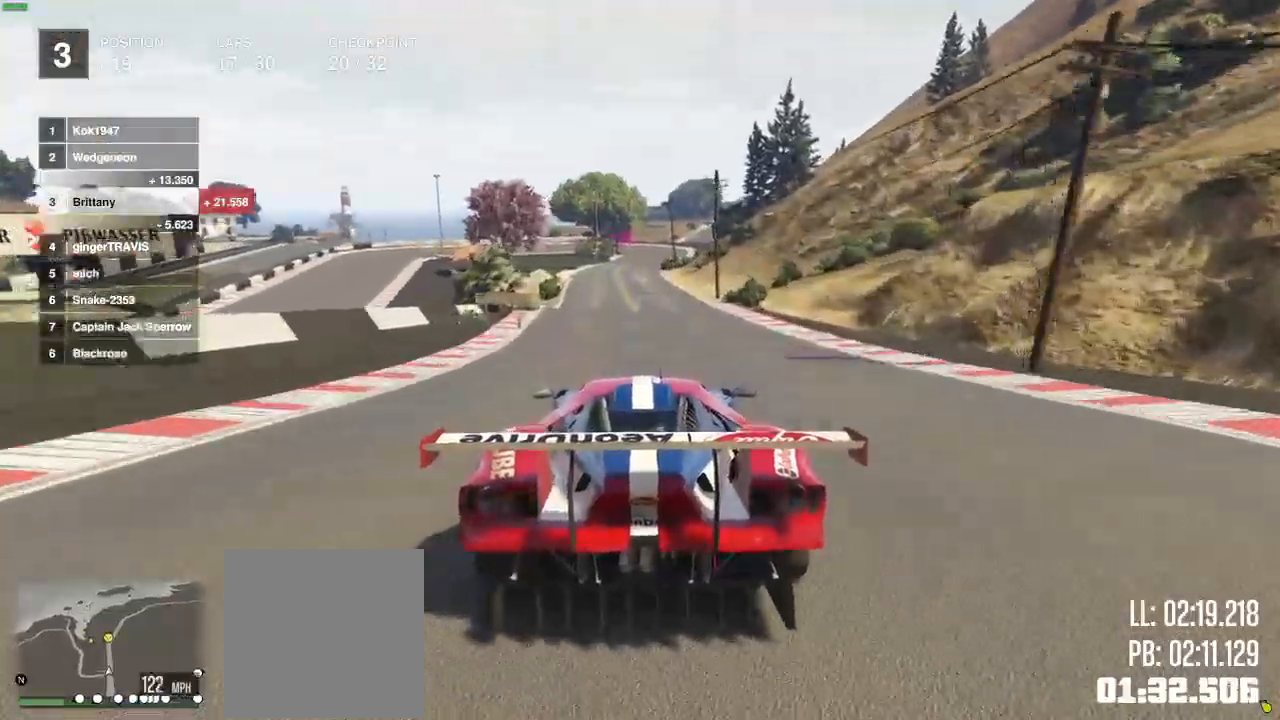
{"dt_ms": 500, "buttons": ["R2"], "left_stick": "center", "right_stick": "center", "events": []}
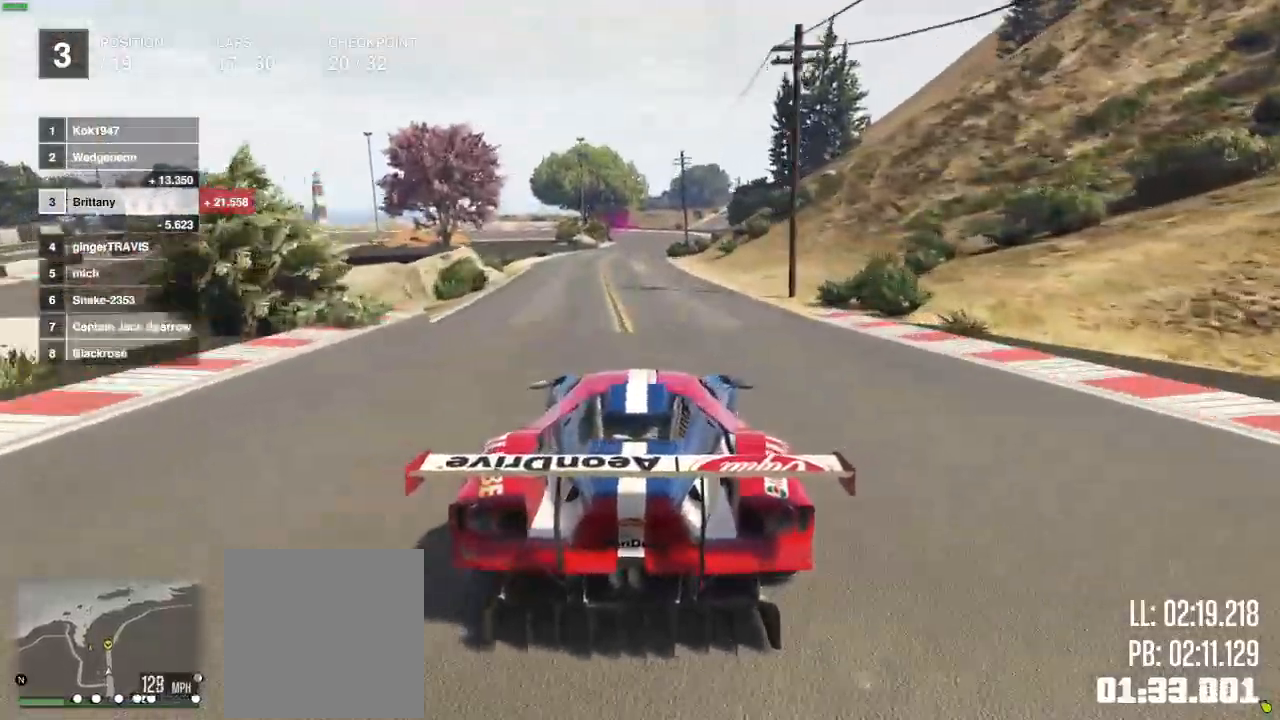
{"dt_ms": 500, "buttons": ["R2"], "left_stick": "center", "right_stick": "center", "events": []}